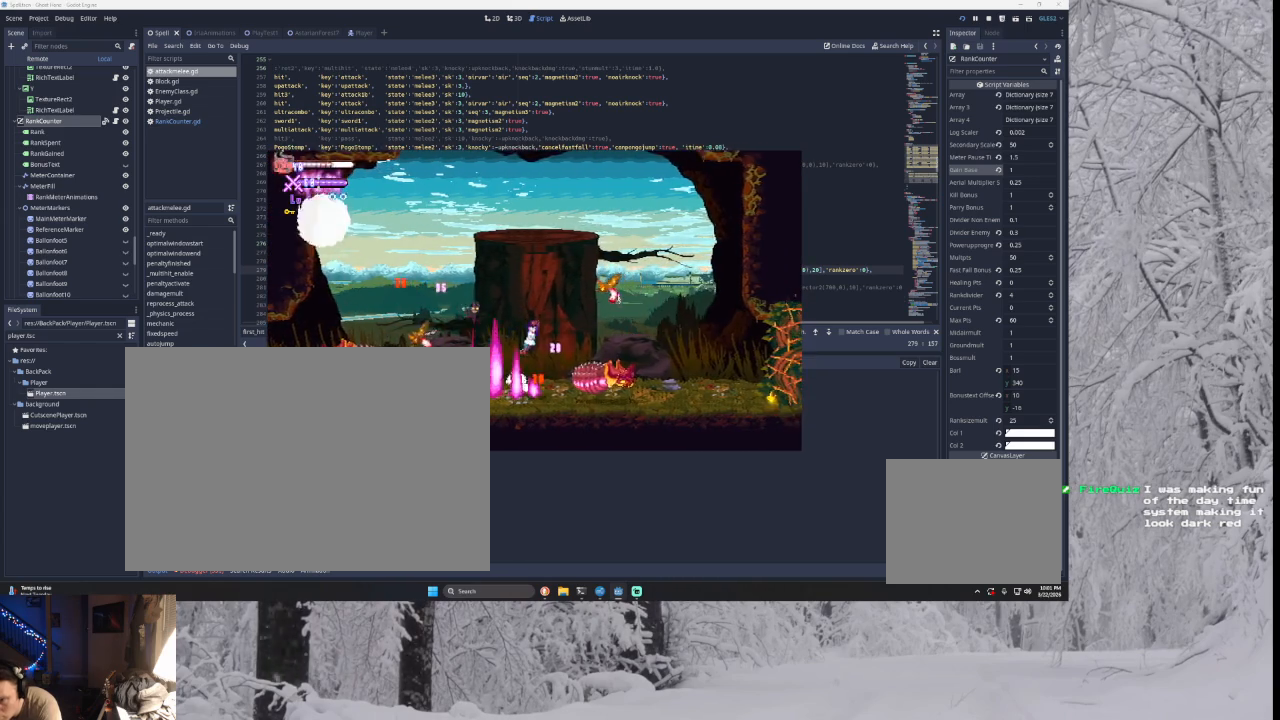
Gameplay with a controller (PlayStation layout); each line is a JSON object with the inputs held at the frame after it. "events" lists button and stick changes between this image and that frame as [ms after this image, input, new state], when the widget could be followed in between.
{"buttons": ["TRIANGLE"], "left_stick": "right", "right_stick": "center", "events": [[33, "left_stick", "left"], [300, "TRIANGLE", "up"], [300, "left_stick", "center"], [367, "left_stick", "right"], [467, "TRIANGLE", "down"]]}
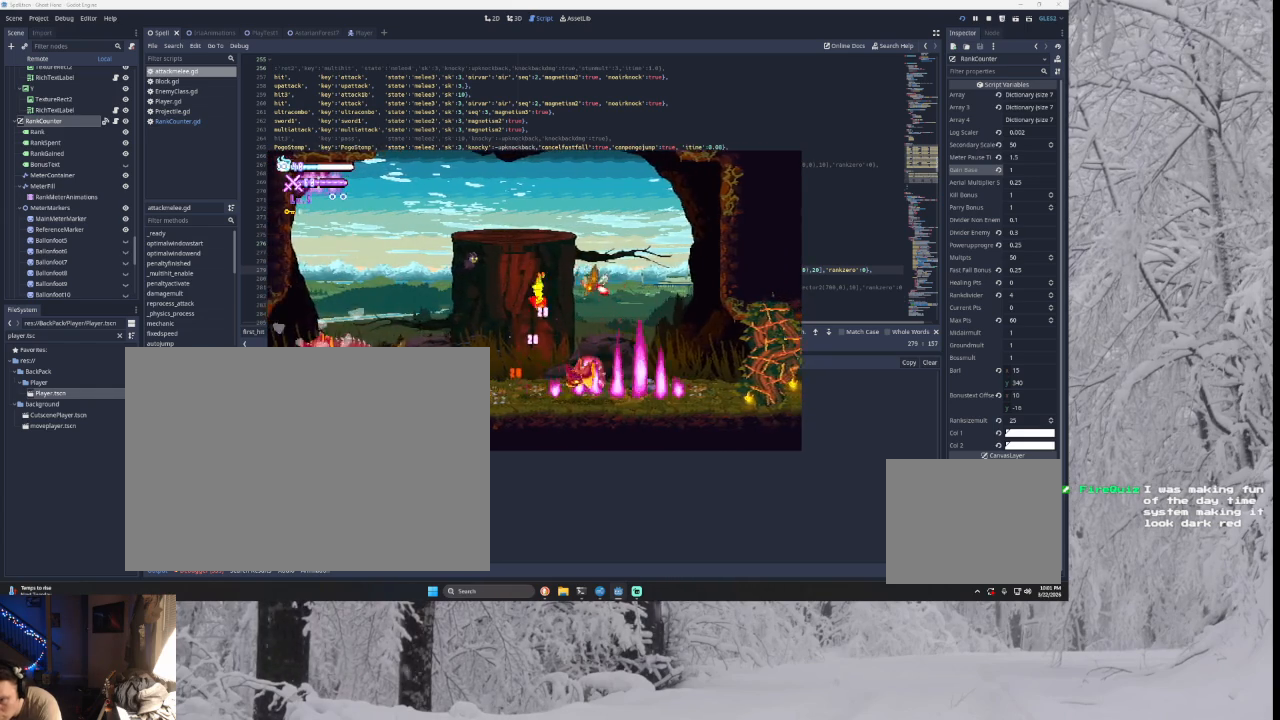
{"buttons": [], "left_stick": "center", "right_stick": "center", "events": [[33, "left_stick", "center"], [100, "TRIANGLE", "up"]]}
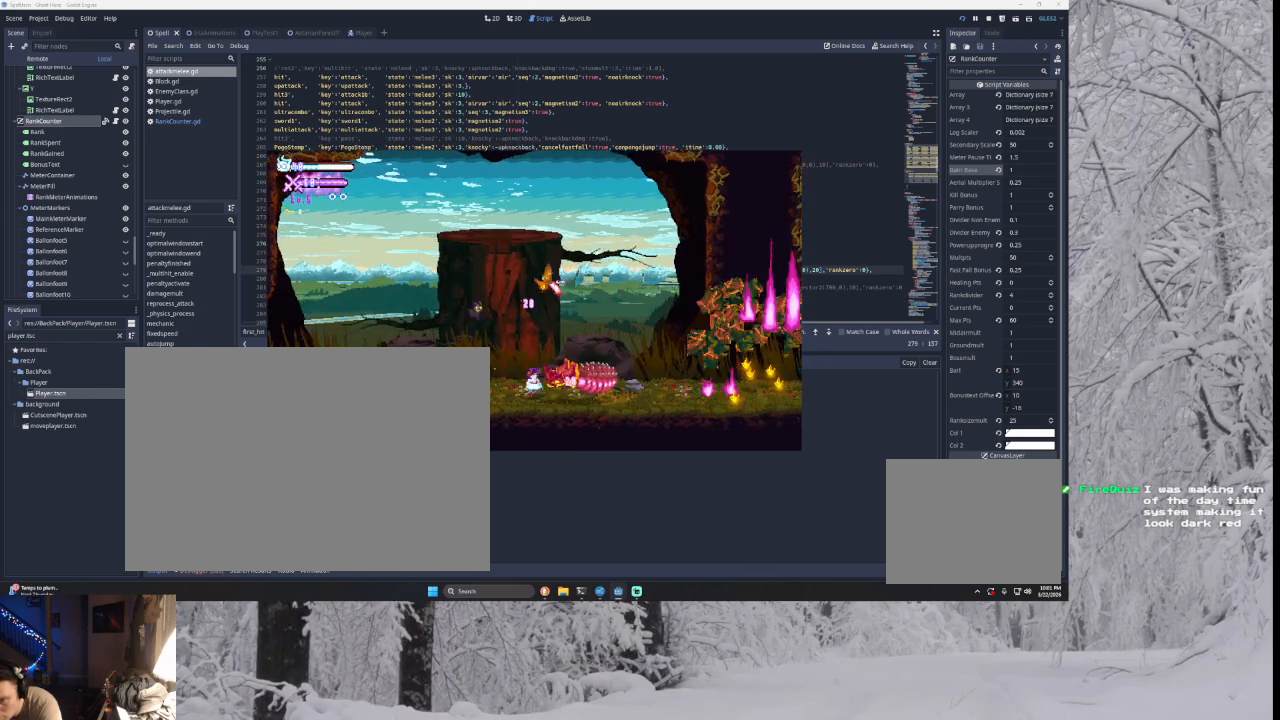
{"buttons": [], "left_stick": "right", "right_stick": "center", "events": [[167, "left_stick", "right"], [233, "TRIANGLE", "down"], [467, "TRIANGLE", "up"]]}
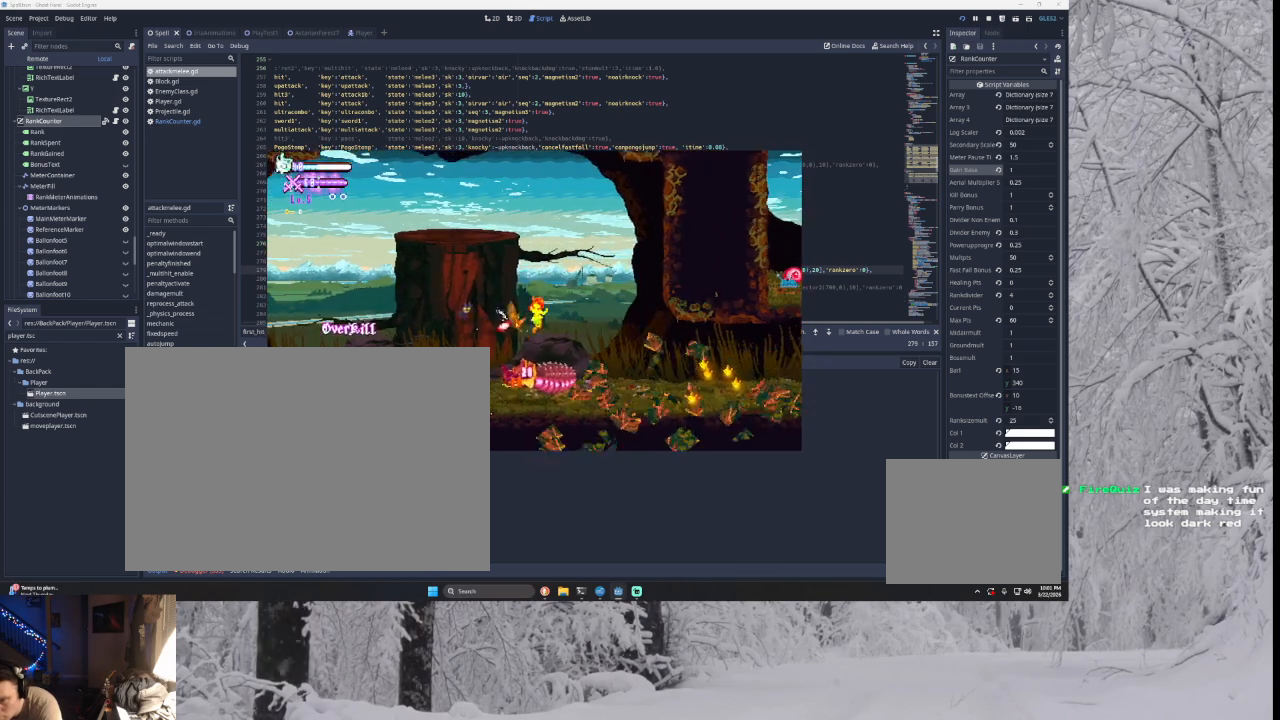
{"buttons": ["SQUARE"], "left_stick": "center", "right_stick": "center", "events": [[100, "TRIANGLE", "down"], [333, "TRIANGLE", "up"], [433, "left_stick", "left"], [467, "SQUARE", "down"], [500, "left_stick", "center"]]}
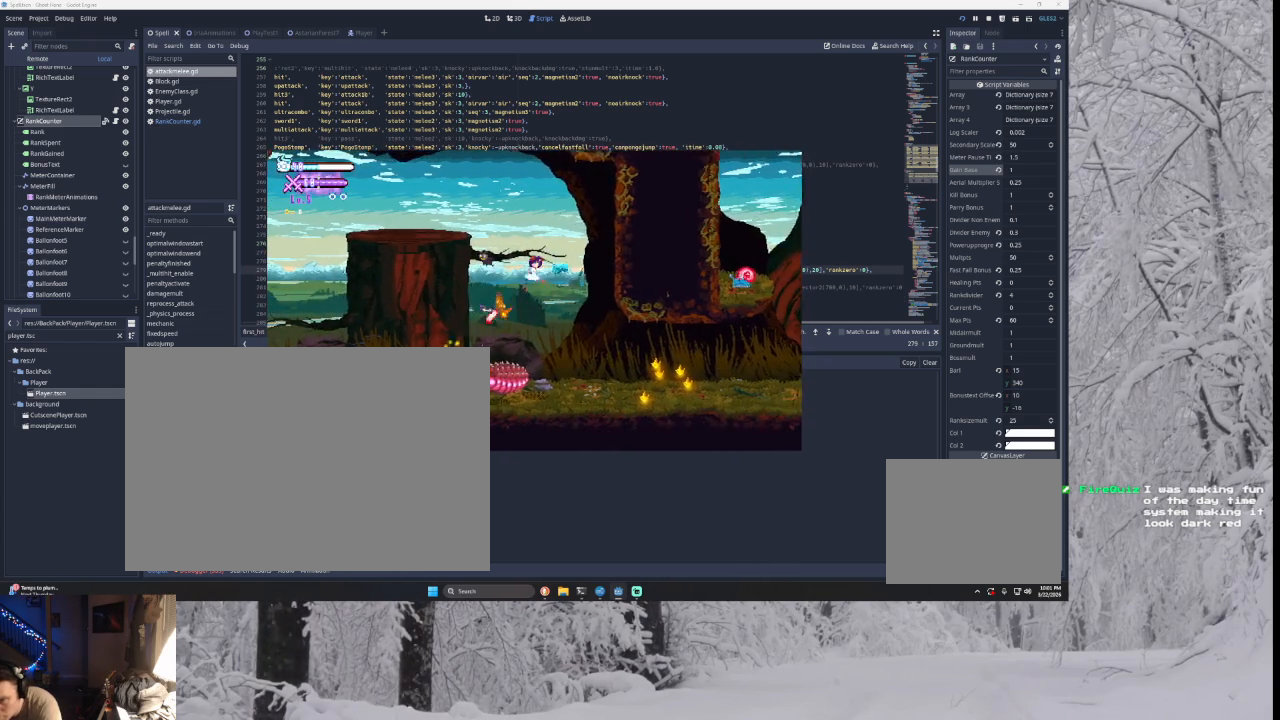
{"buttons": ["TRIANGLE"], "left_stick": "center", "right_stick": "center", "events": [[67, "left_stick", "right"], [167, "SQUARE", "up"], [467, "left_stick", "center"], [500, "TRIANGLE", "down"]]}
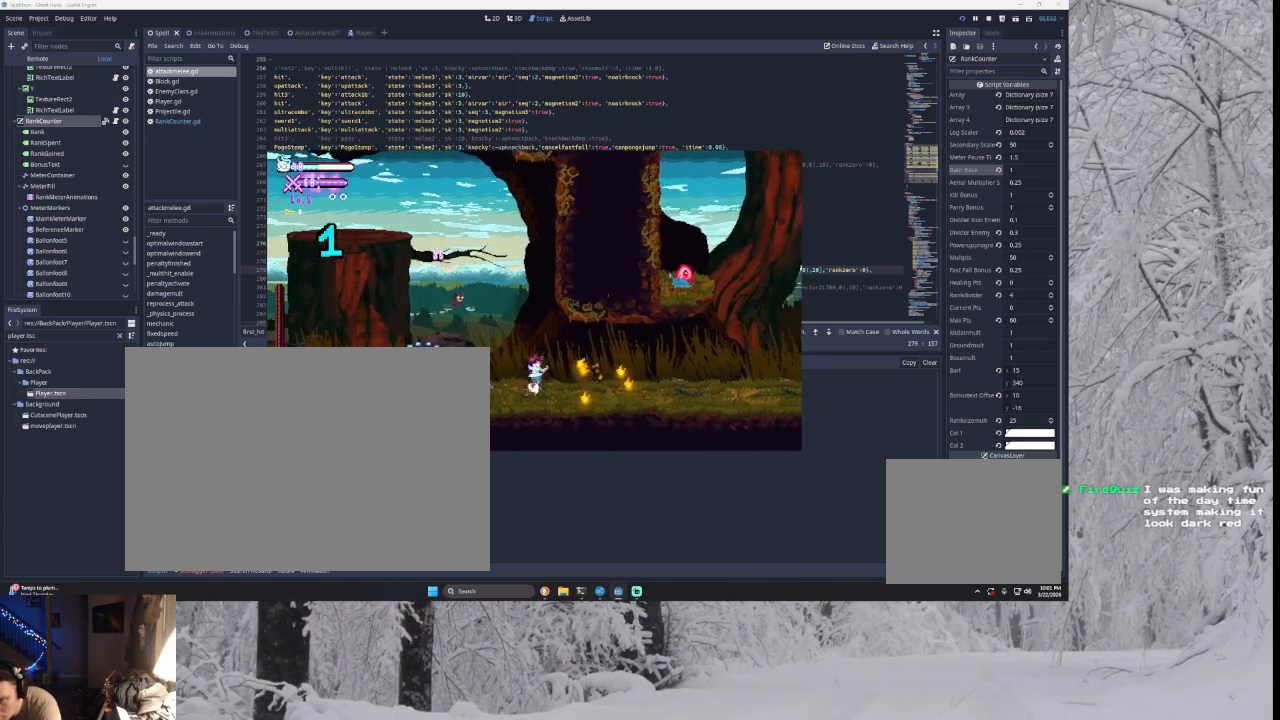
{"buttons": [], "left_stick": "down", "right_stick": "center", "events": [[33, "left_stick", "left"], [233, "TRIANGLE", "up"], [233, "left_stick", "up-left"], [267, "L2", "down"], [267, "SQUARE", "down"], [400, "left_stick", "center"], [433, "L2", "up"], [433, "SQUARE", "up"], [500, "left_stick", "down"]]}
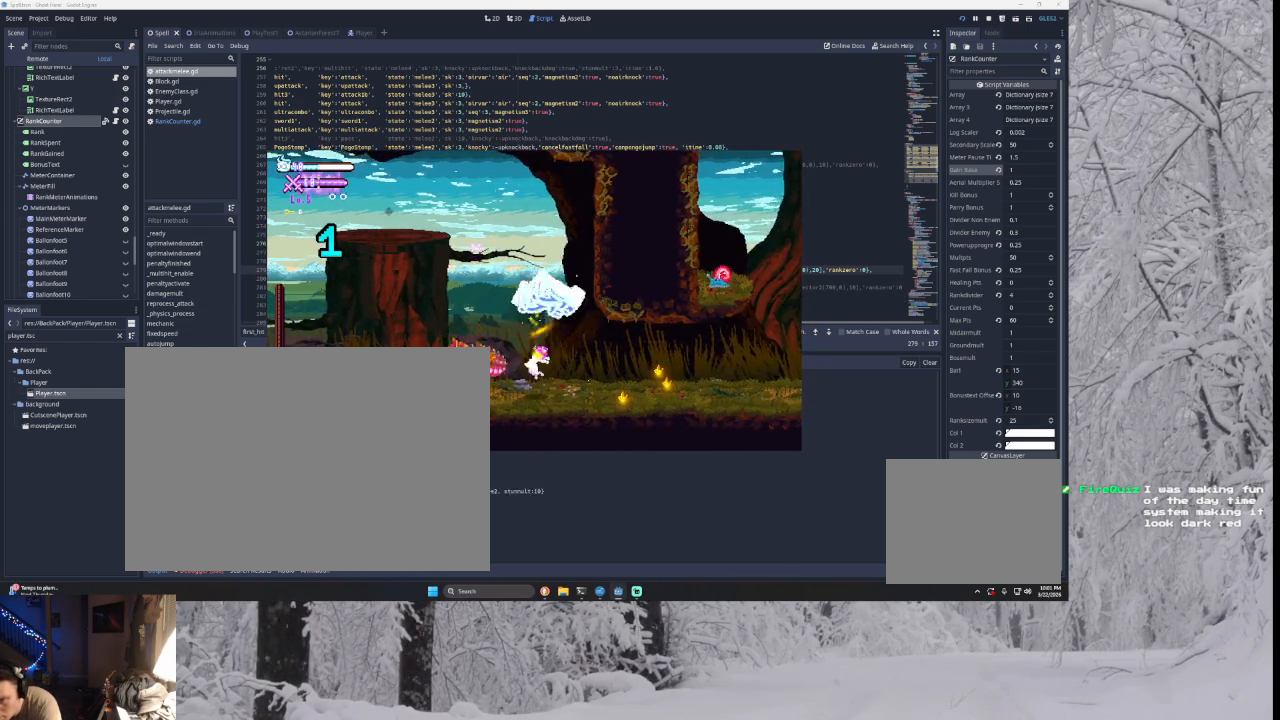
{"buttons": ["TRIANGLE"], "left_stick": "left", "right_stick": "center", "events": [[100, "left_stick", "right"], [300, "left_stick", "left"], [333, "TRIANGLE", "down"]]}
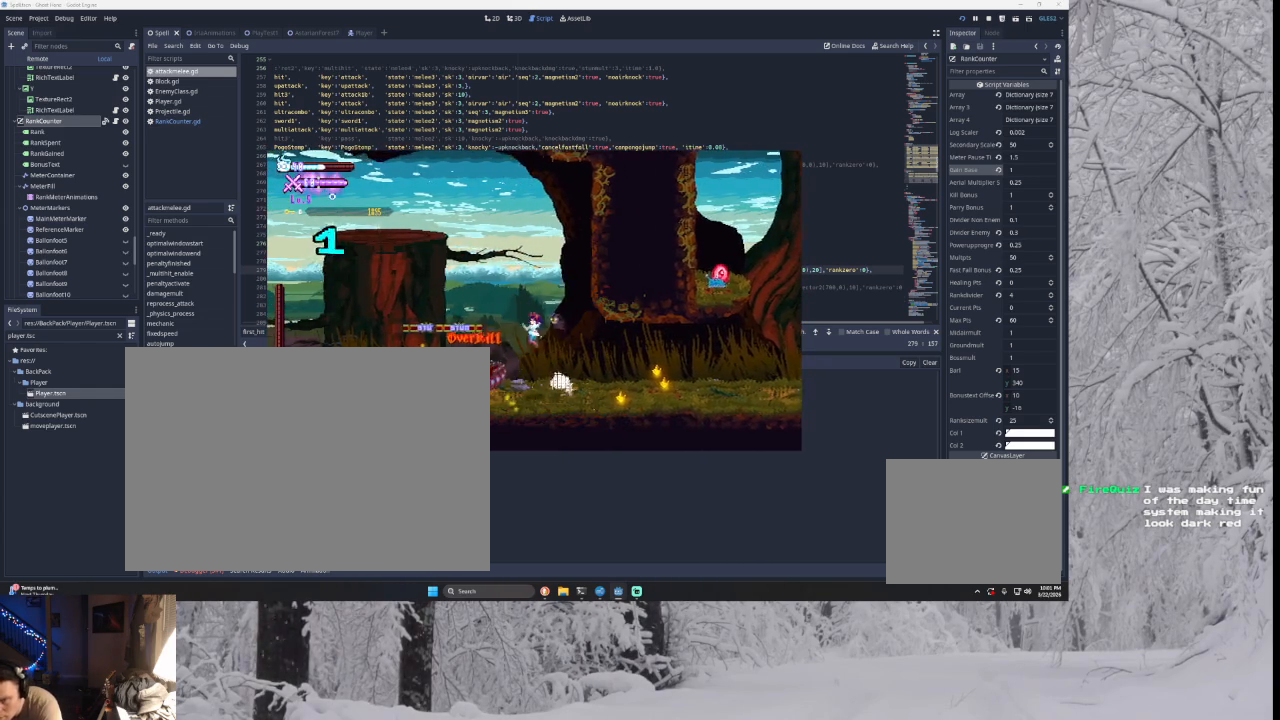
{"buttons": [], "left_stick": "right", "right_stick": "center", "events": [[33, "left_stick", "up-left"], [67, "L2", "down"], [100, "SQUARE", "down"], [133, "TRIANGLE", "up"], [200, "left_stick", "center"], [233, "L2", "up"], [233, "SQUARE", "up"], [267, "left_stick", "down"], [400, "left_stick", "right"]]}
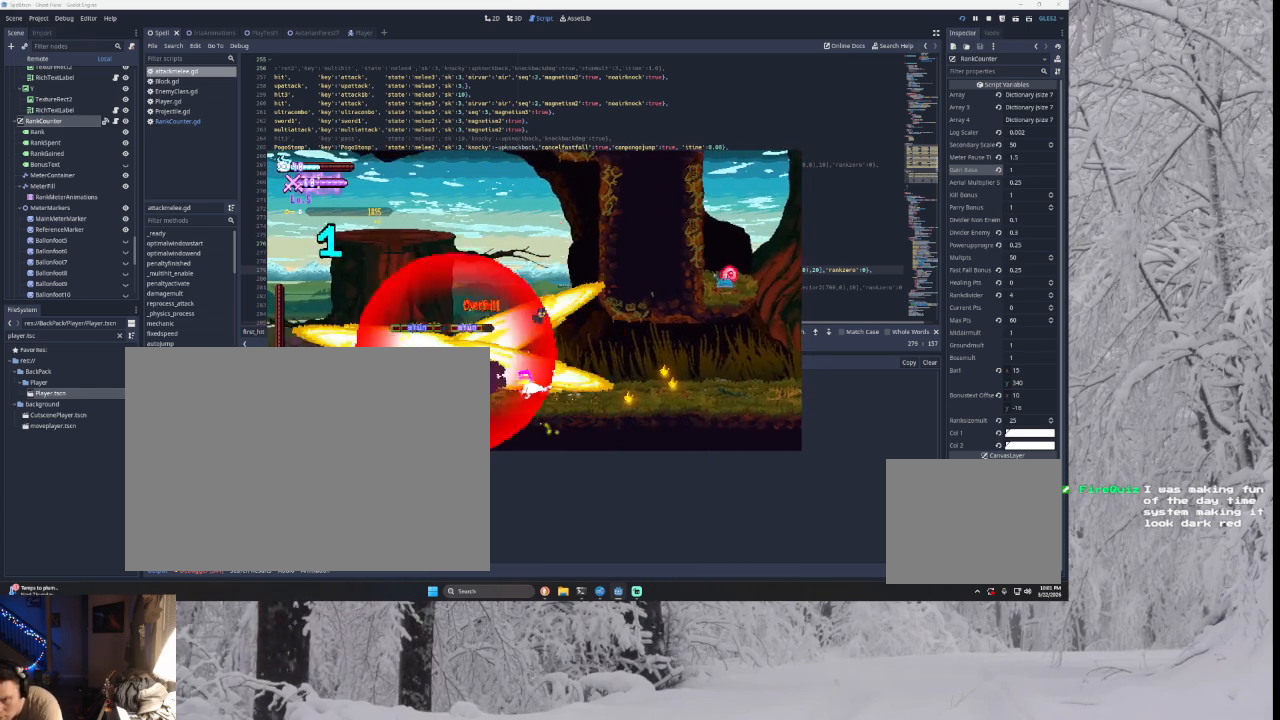
{"buttons": ["TRIANGLE"], "left_stick": "left", "right_stick": "center", "events": [[33, "left_stick", "center"], [300, "TRIANGLE", "down"], [300, "left_stick", "left"]]}
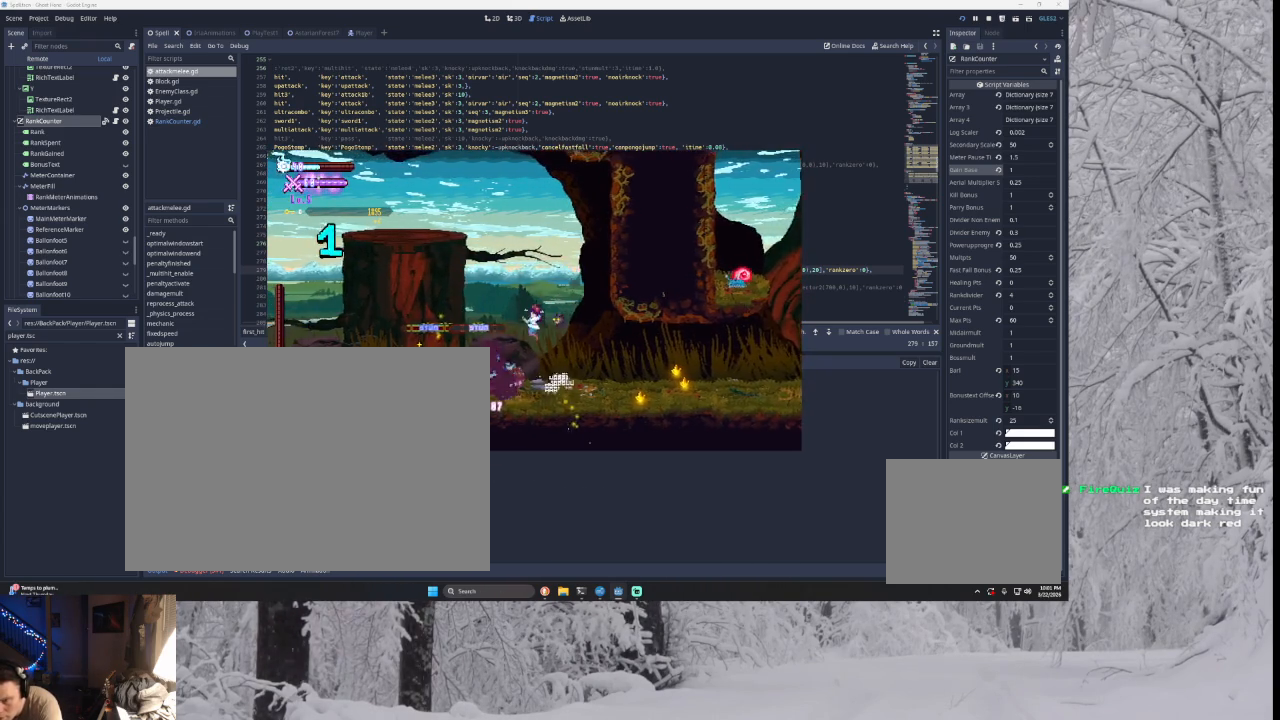
{"buttons": [], "left_stick": "left", "right_stick": "center", "events": [[67, "TRIANGLE", "up"], [100, "SQUARE", "down"], [200, "left_stick", "down-right"], [267, "SQUARE", "up"], [267, "left_stick", "right"], [433, "left_stick", "left"]]}
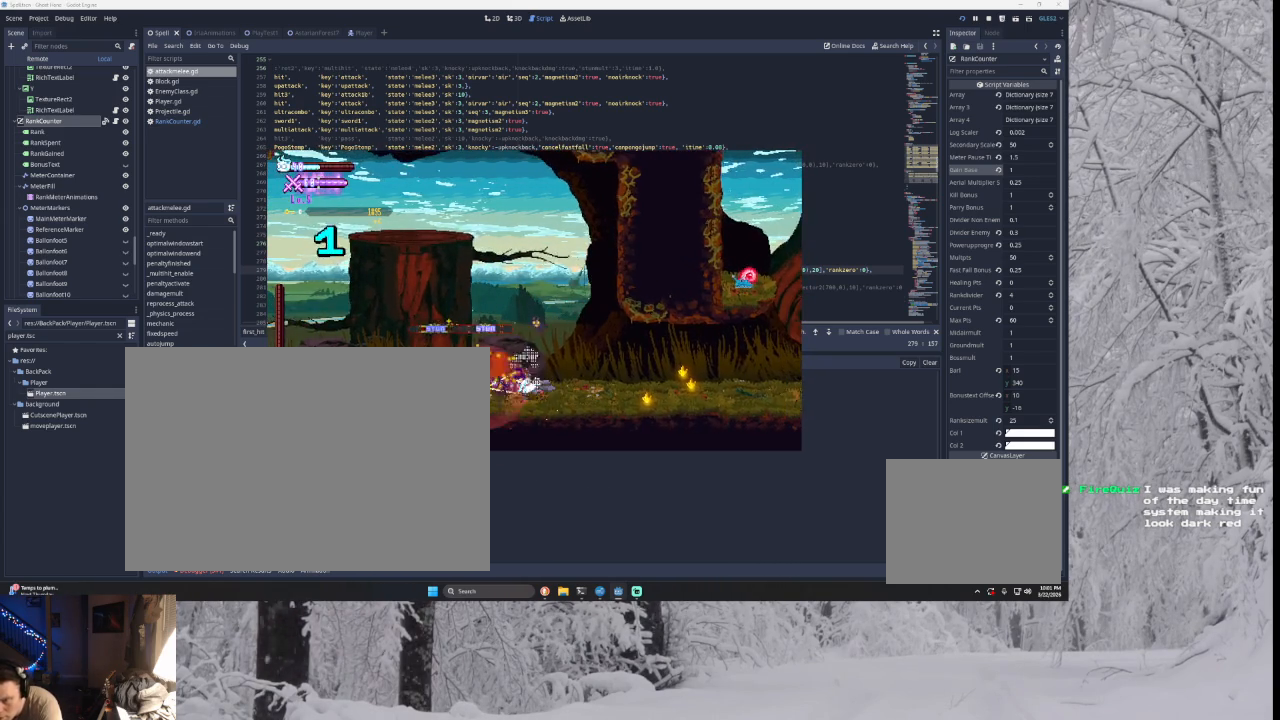
{"buttons": [], "left_stick": "center", "right_stick": "center", "events": [[33, "SQUARE", "down"], [100, "left_stick", "center"], [167, "SQUARE", "up"], [267, "SQUARE", "down"], [433, "SQUARE", "up"]]}
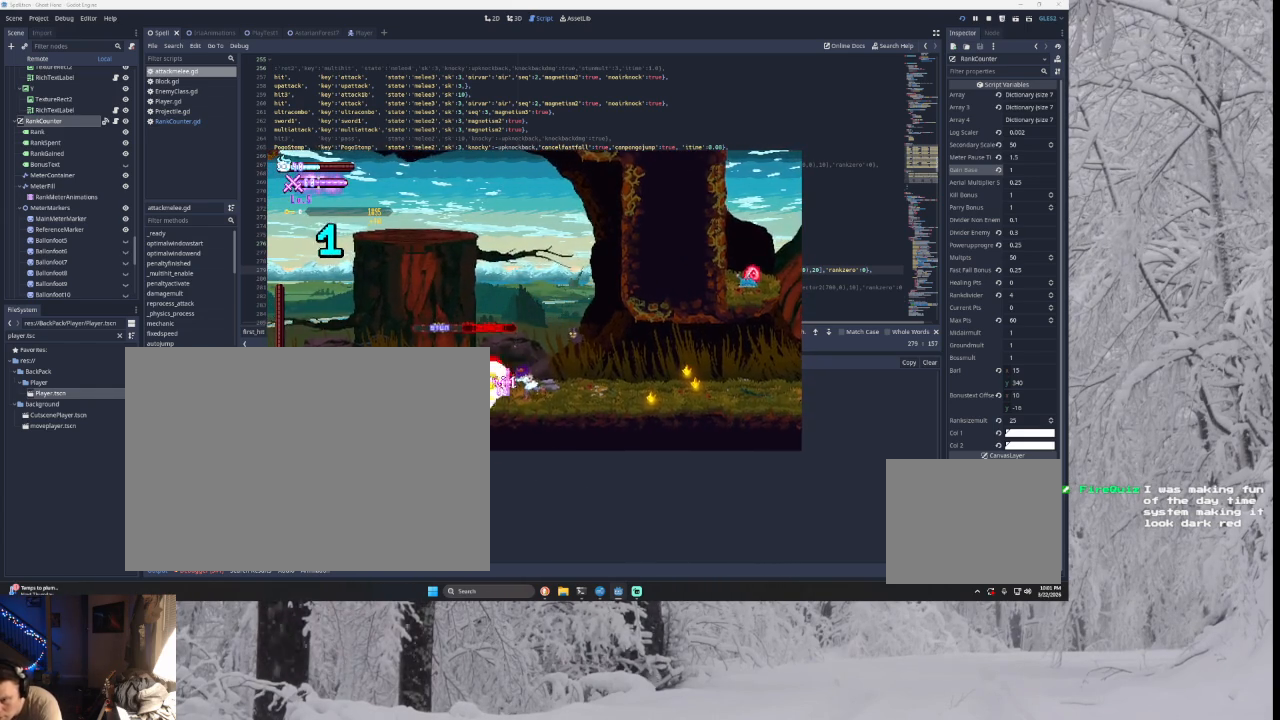
{"buttons": ["SQUARE"], "left_stick": "center", "right_stick": "center", "events": [[33, "SQUARE", "down"], [167, "SQUARE", "up"], [267, "SQUARE", "down"]]}
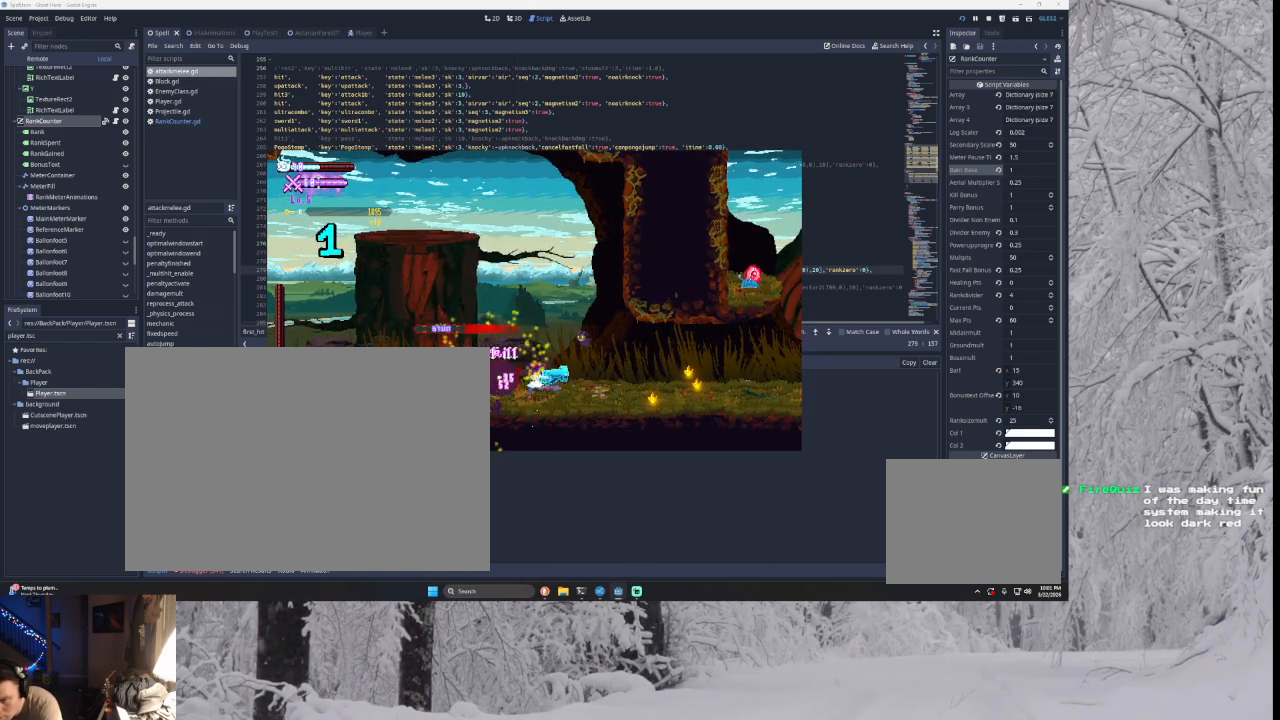
{"buttons": ["CROSS", "SQUARE"], "left_stick": "center", "right_stick": "center", "events": [[100, "SQUARE", "up"], [200, "SQUARE", "down"], [333, "SQUARE", "up"], [433, "SQUARE", "down"], [500, "CROSS", "down"]]}
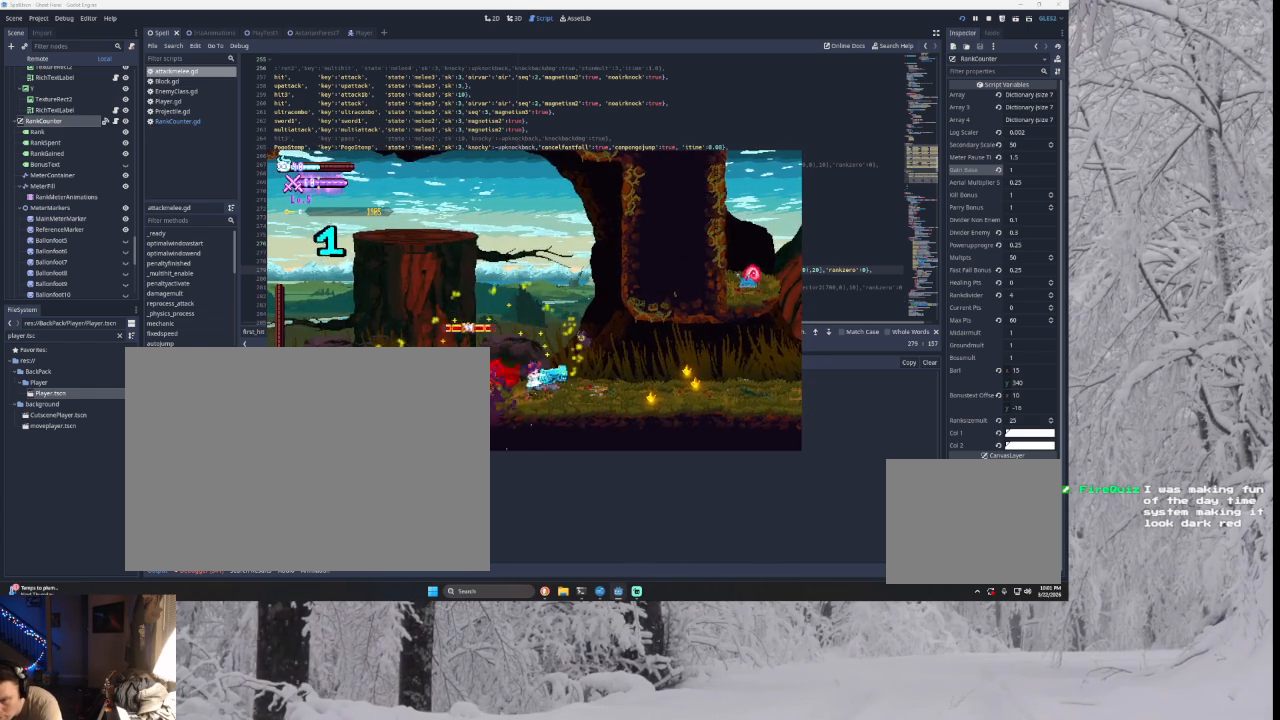
{"buttons": [], "left_stick": "center", "right_stick": "center", "events": [[67, "CROSS", "up"], [67, "SQUARE", "up"], [167, "CROSS", "down"], [167, "SQUARE", "down"], [267, "CROSS", "up"], [300, "SQUARE", "up"], [400, "SQUARE", "down"], [500, "SQUARE", "up"]]}
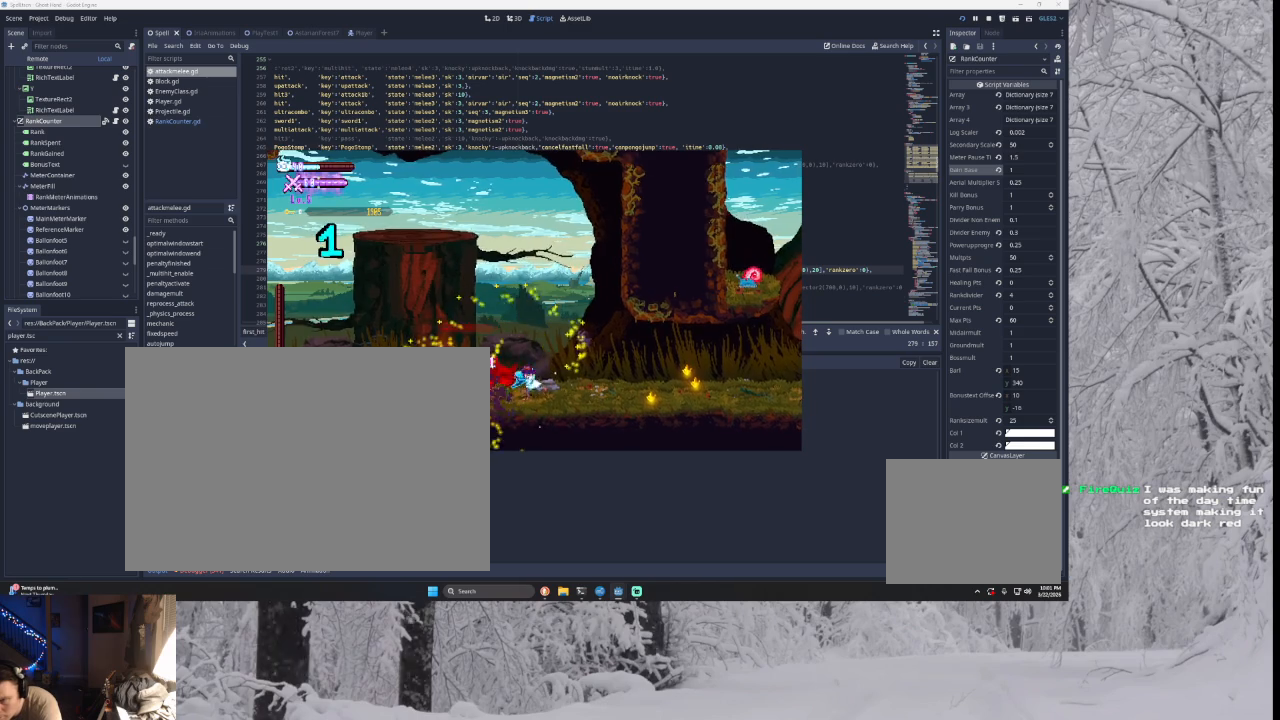
{"buttons": [], "left_stick": "center", "right_stick": "center", "events": [[100, "SQUARE", "down"], [267, "SQUARE", "up"], [367, "CROSS", "down"], [367, "SQUARE", "down"], [433, "CROSS", "up"], [467, "SQUARE", "up"]]}
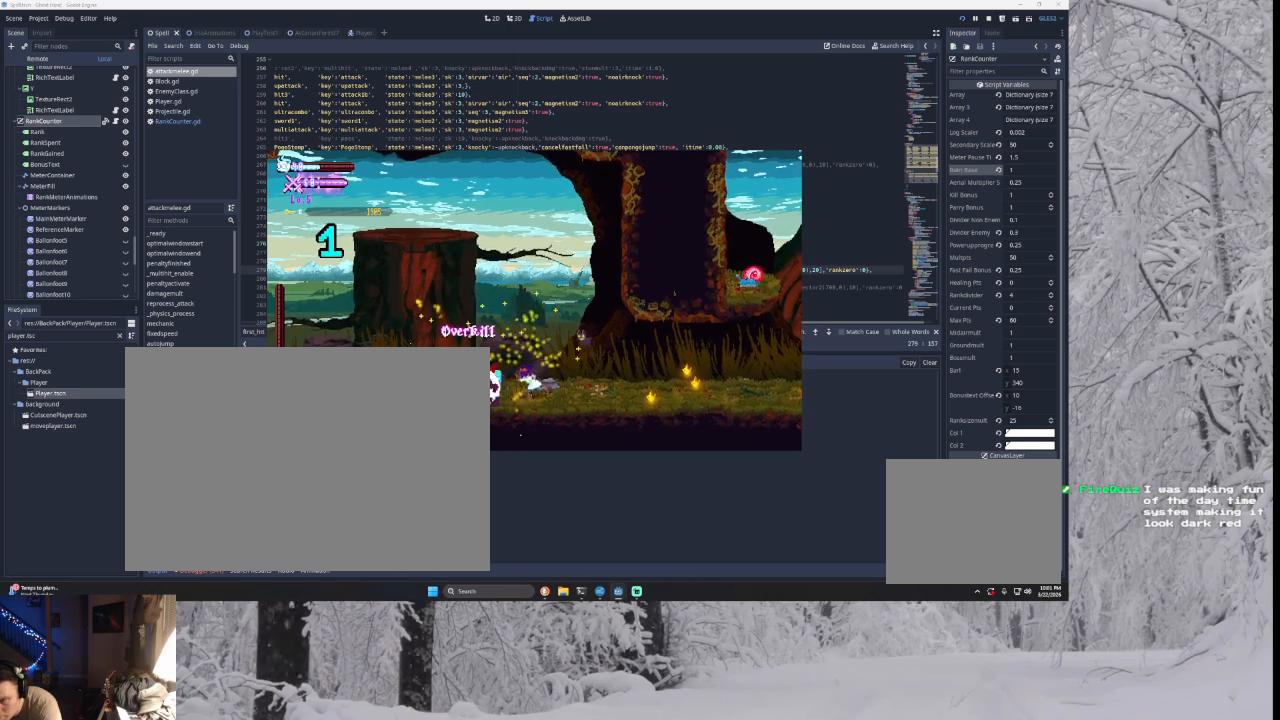
{"buttons": [], "left_stick": "right", "right_stick": "center", "events": [[500, "left_stick", "right"]]}
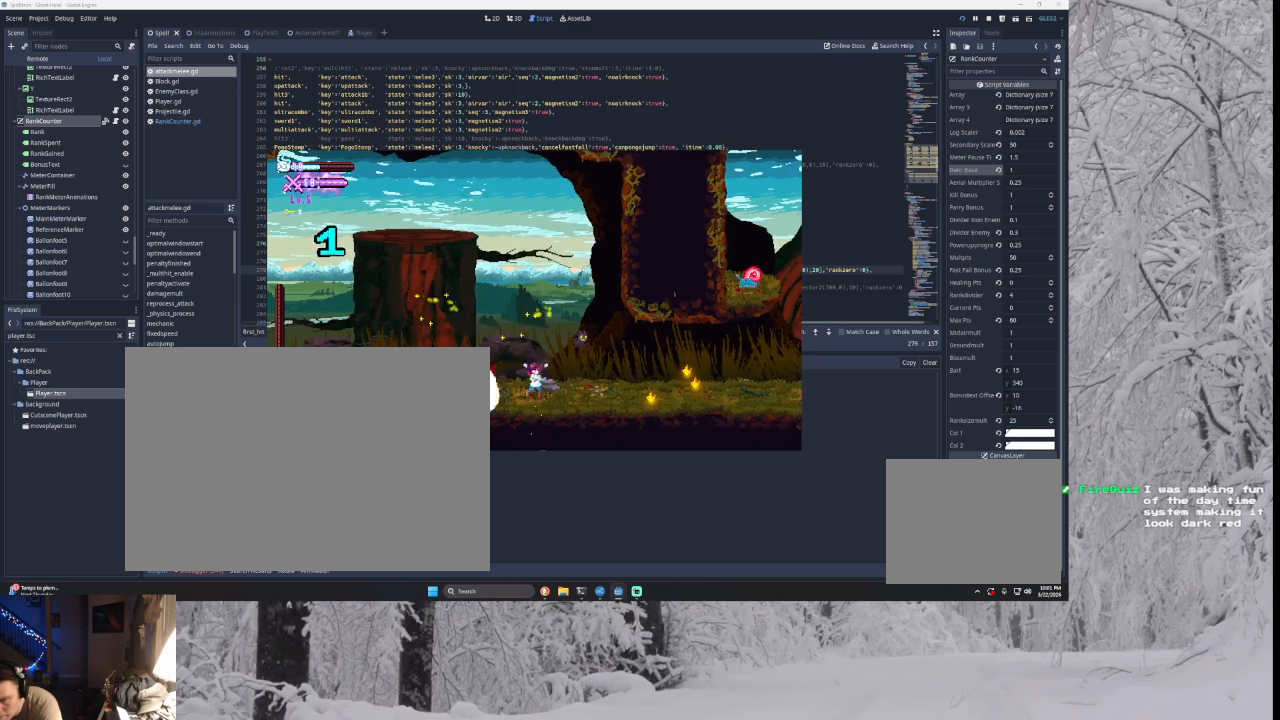
{"buttons": [], "left_stick": "center", "right_stick": "center", "events": [[167, "left_stick", "center"]]}
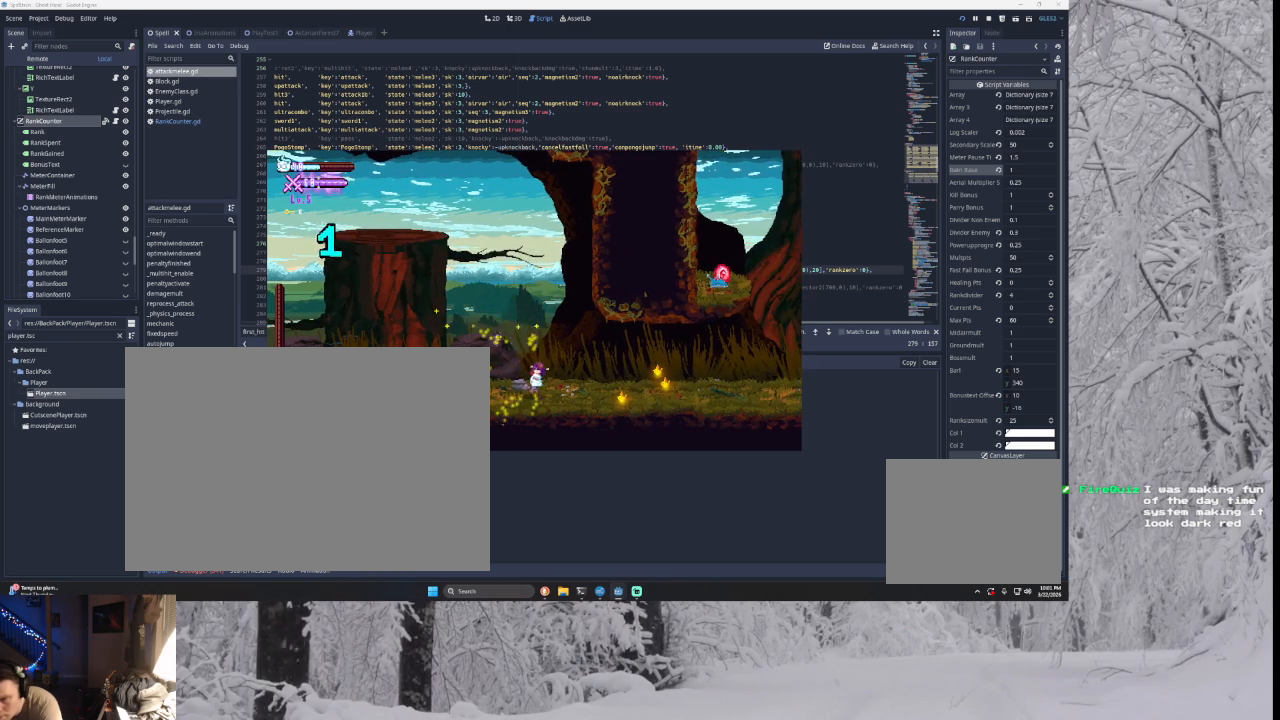
{"buttons": [], "left_stick": "center", "right_stick": "center", "events": []}
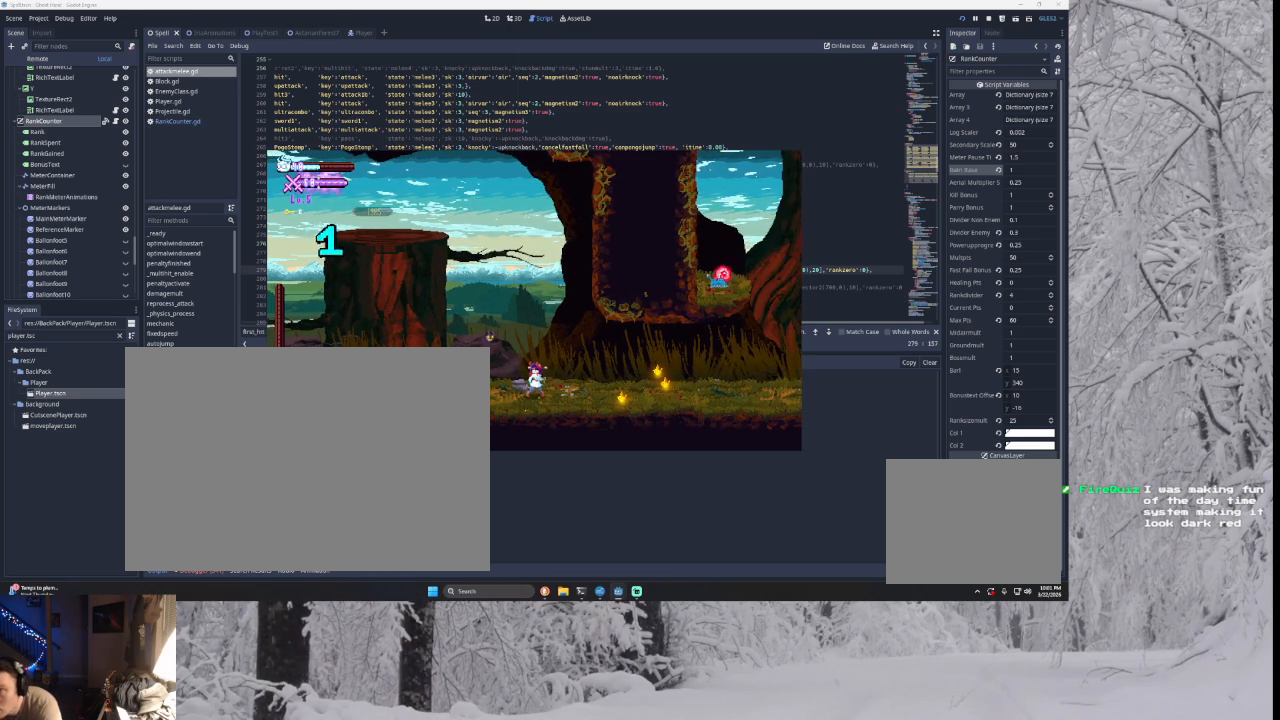
{"buttons": [], "left_stick": "center", "right_stick": "center", "events": []}
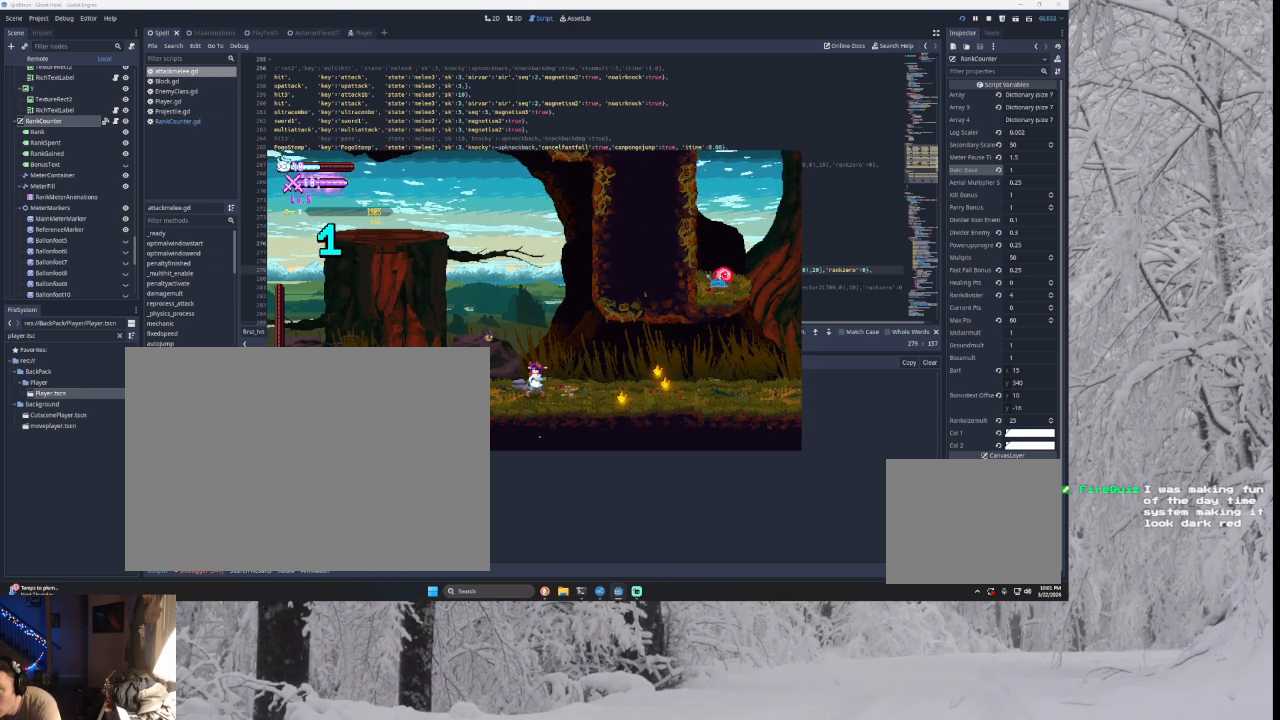
{"buttons": [], "left_stick": "center", "right_stick": "center", "events": []}
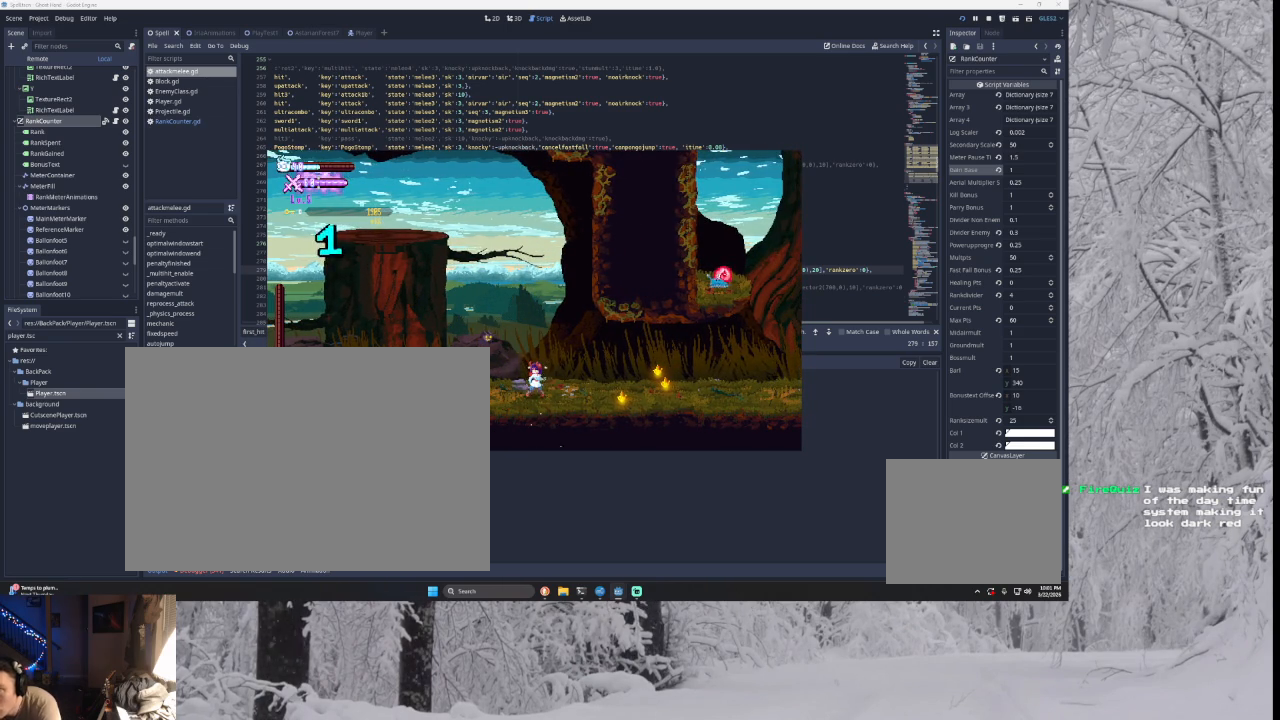
{"buttons": [], "left_stick": "center", "right_stick": "center", "events": []}
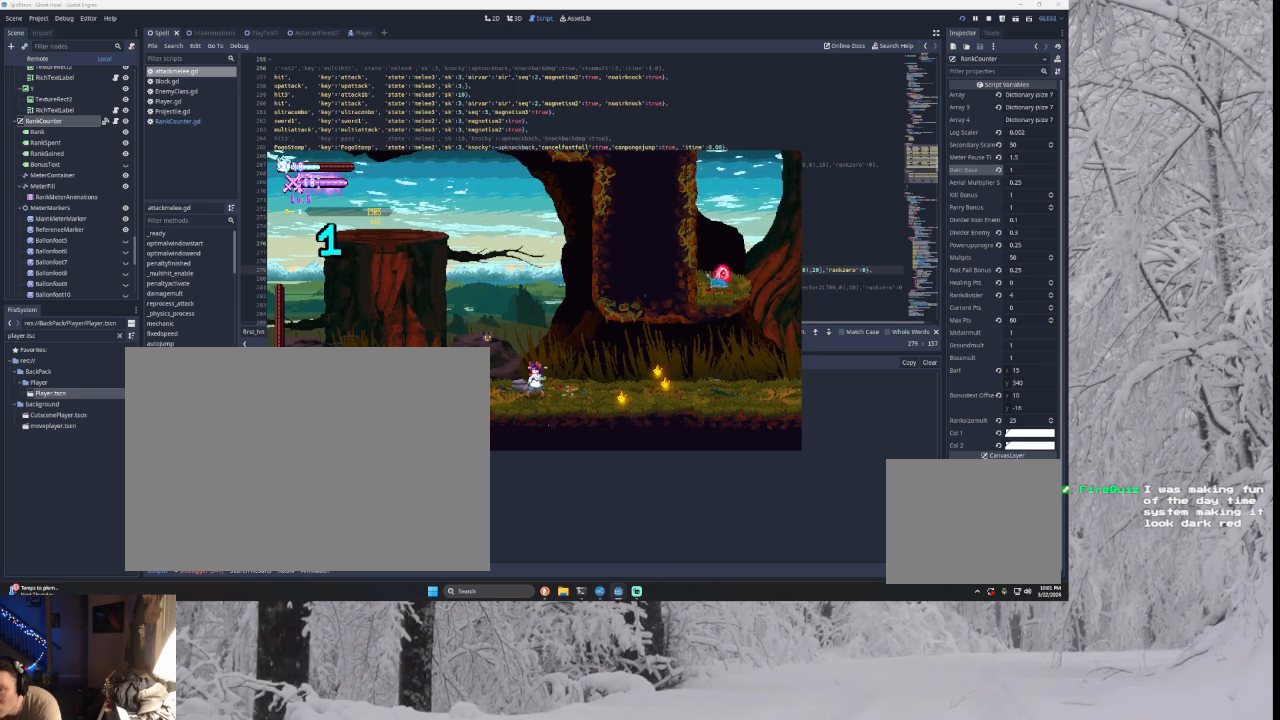
{"buttons": [], "left_stick": "left", "right_stick": "center", "events": [[67, "left_stick", "left"]]}
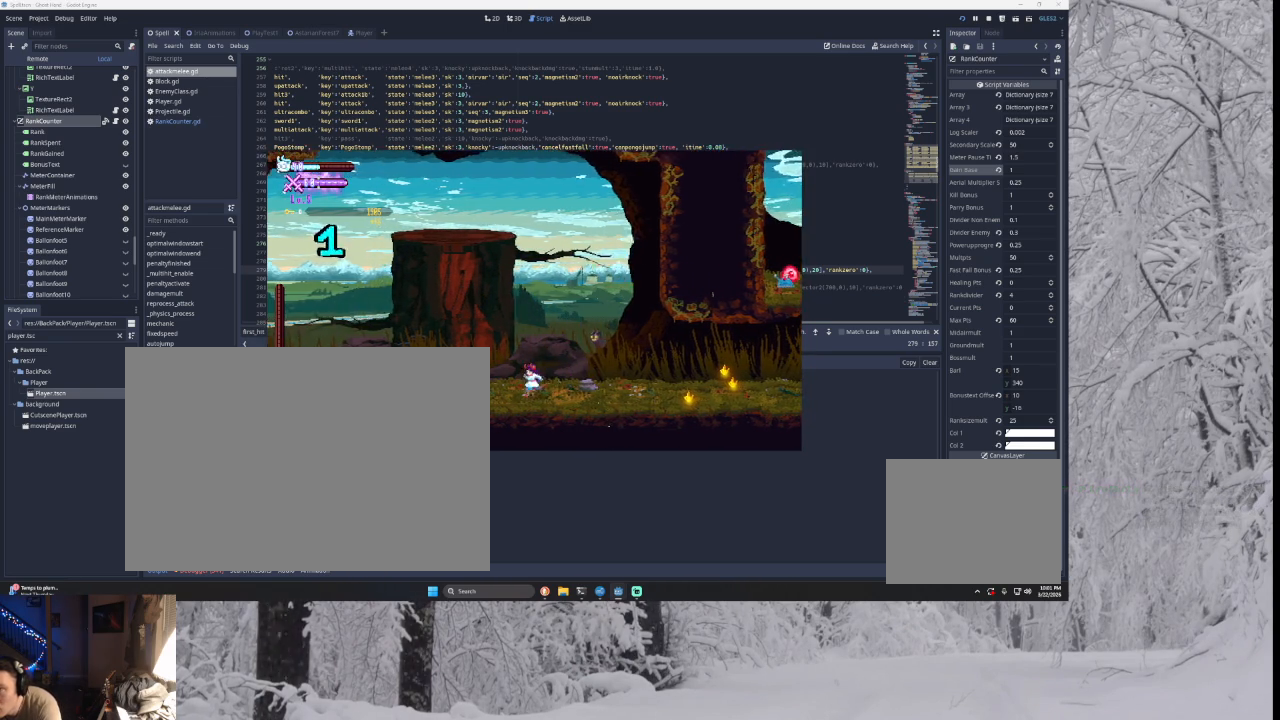
{"buttons": [], "left_stick": "left", "right_stick": "center", "events": []}
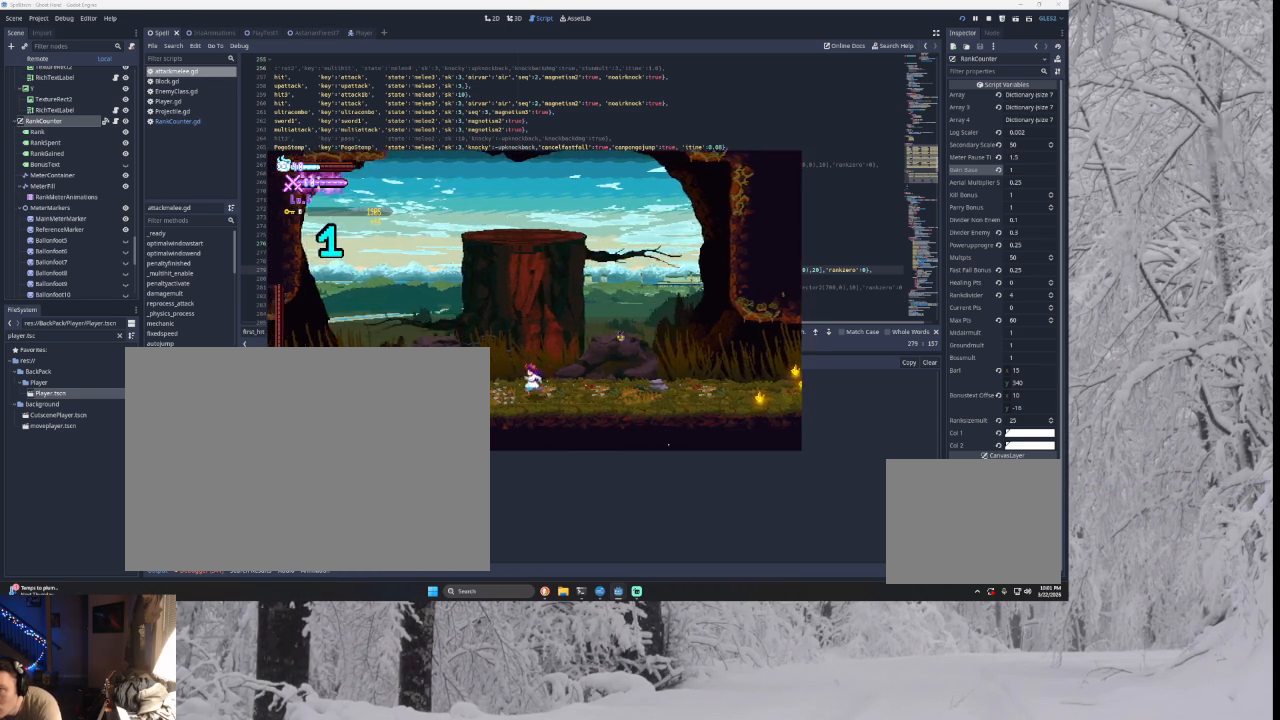
{"buttons": [], "left_stick": "left", "right_stick": "center", "events": []}
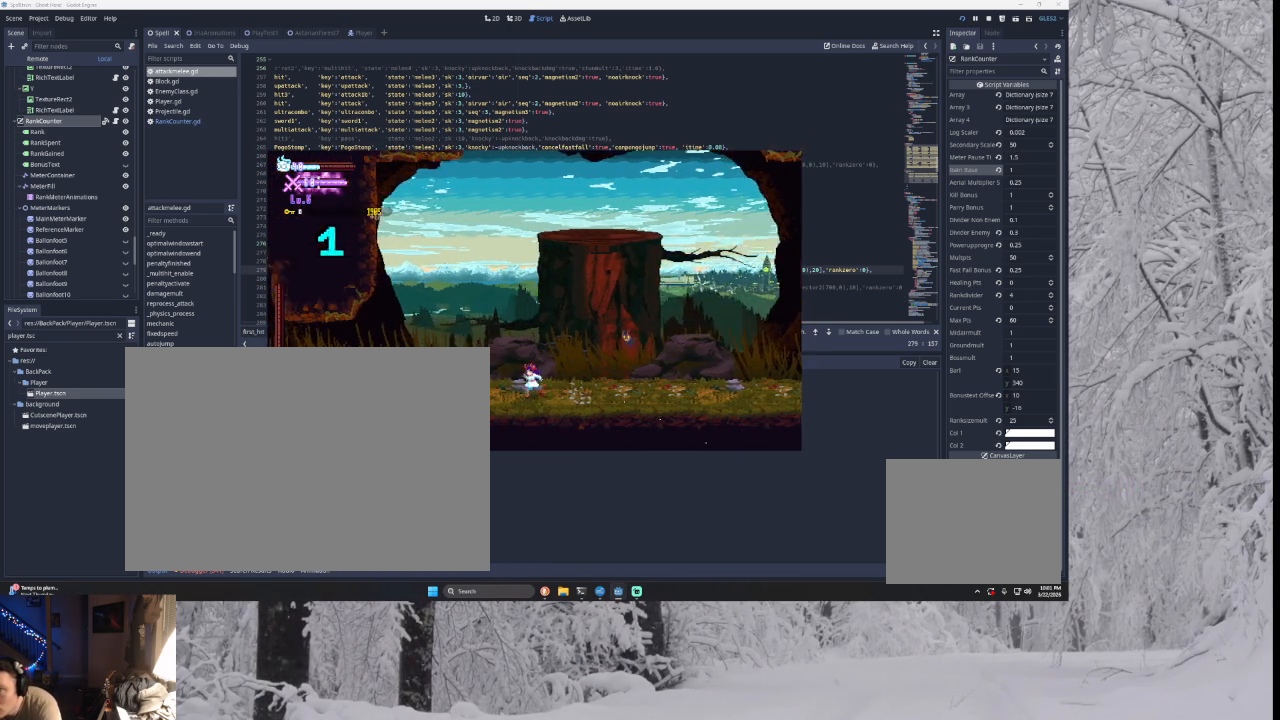
{"buttons": [], "left_stick": "left", "right_stick": "center", "events": []}
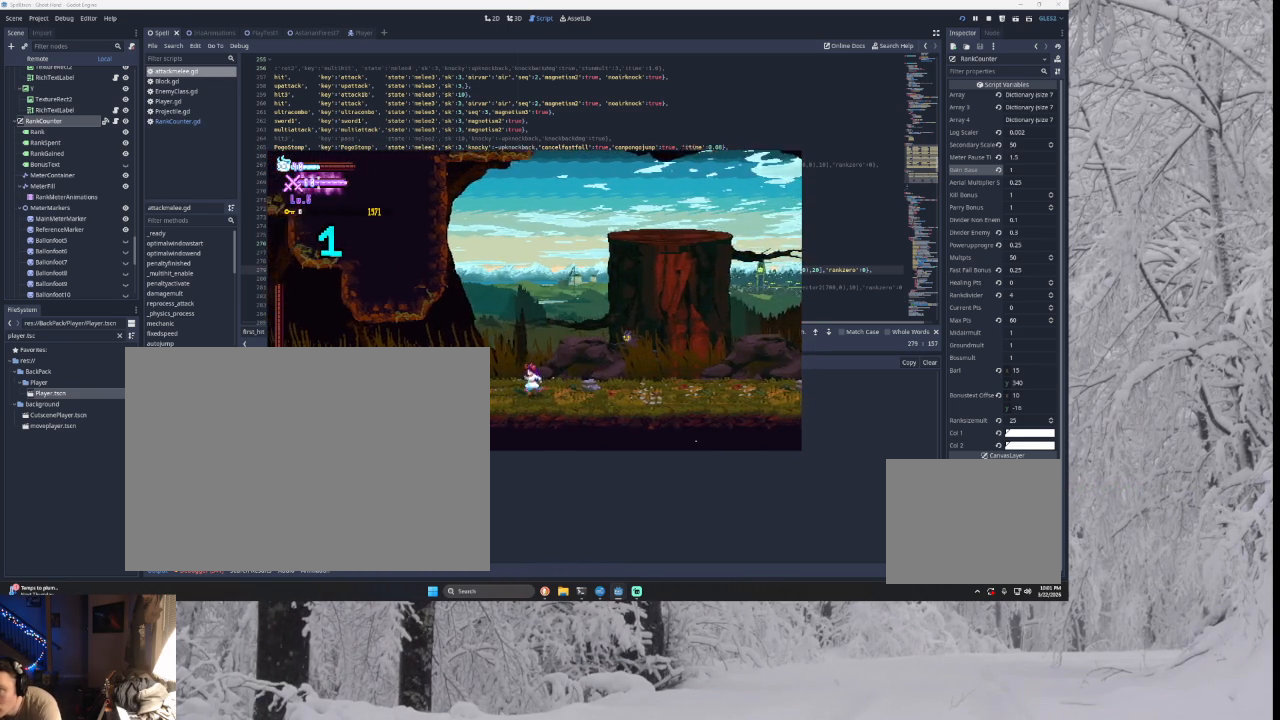
{"buttons": ["TRIANGLE"], "left_stick": "left", "right_stick": "center", "events": [[33, "TRIANGLE", "down"], [333, "TRIANGLE", "up"], [367, "TRIANGLE", "down"]]}
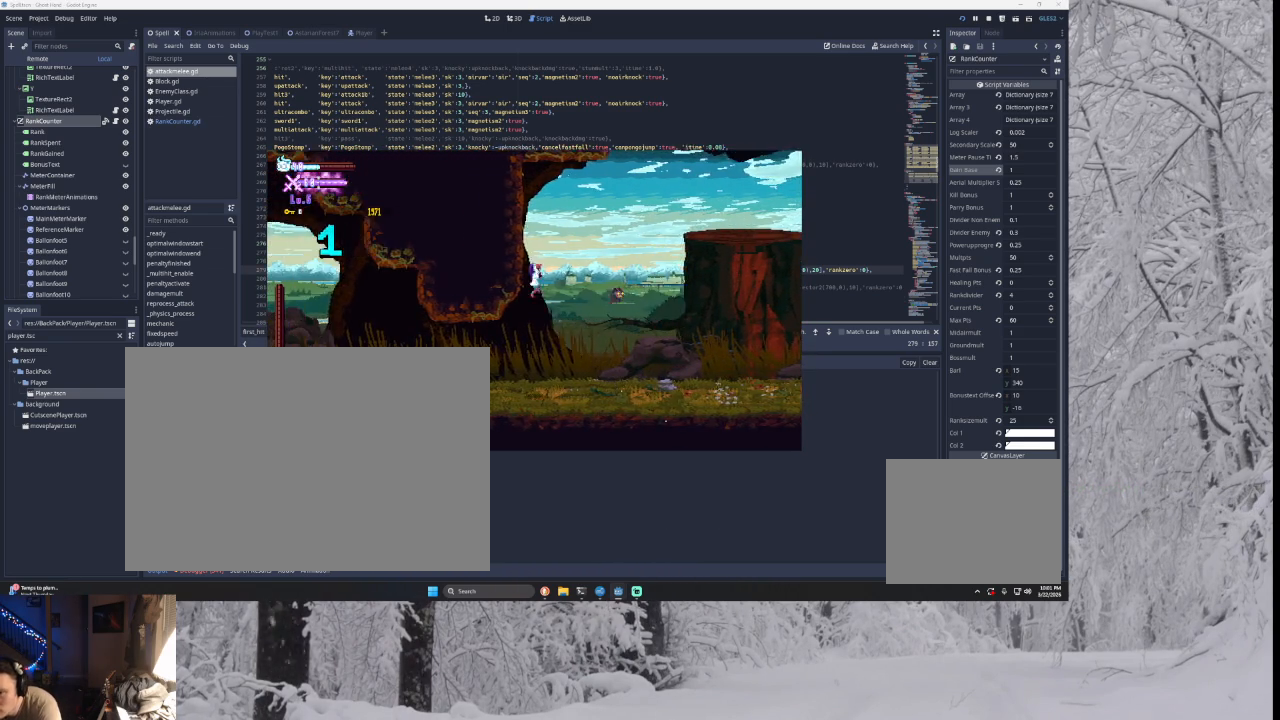
{"buttons": ["TRIANGLE"], "left_stick": "right", "right_stick": "center", "events": [[100, "TRIANGLE", "up"], [133, "left_stick", "center"], [167, "TRIANGLE", "down"], [267, "left_stick", "right"]]}
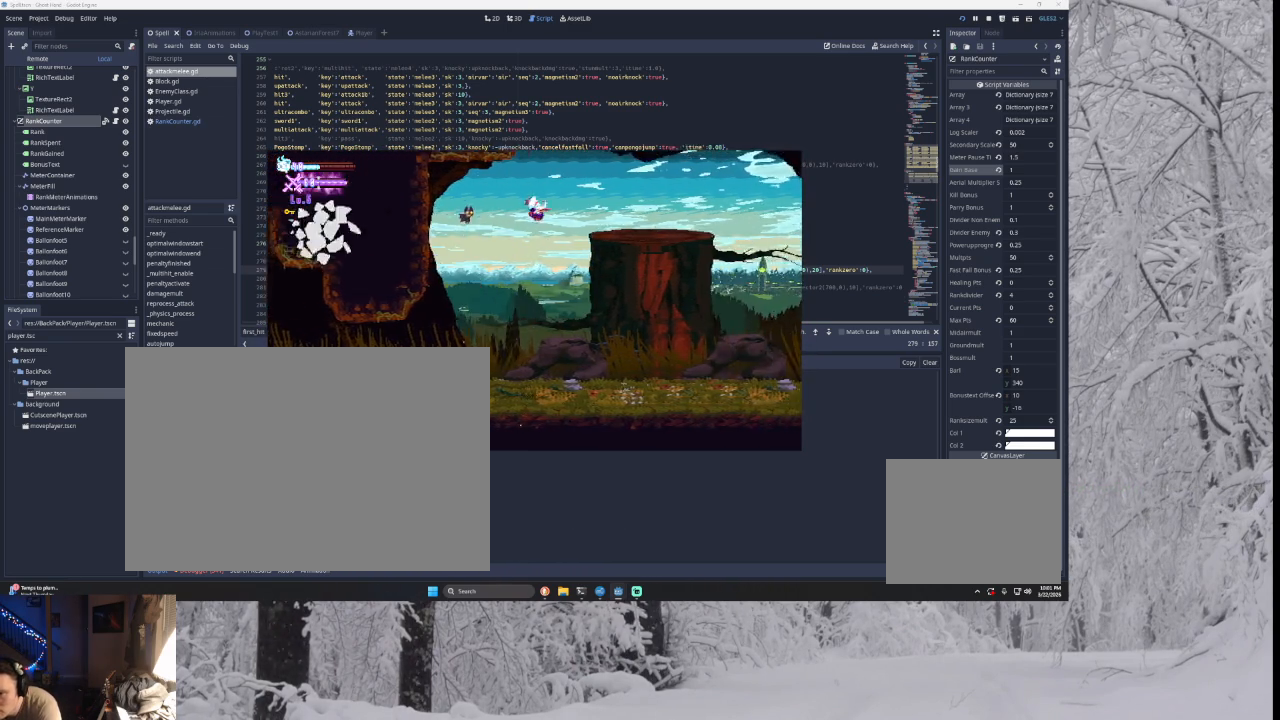
{"buttons": [], "left_stick": "right", "right_stick": "center", "events": [[100, "TRIANGLE", "up"], [233, "right_stick", "down"], [400, "right_stick", "center"]]}
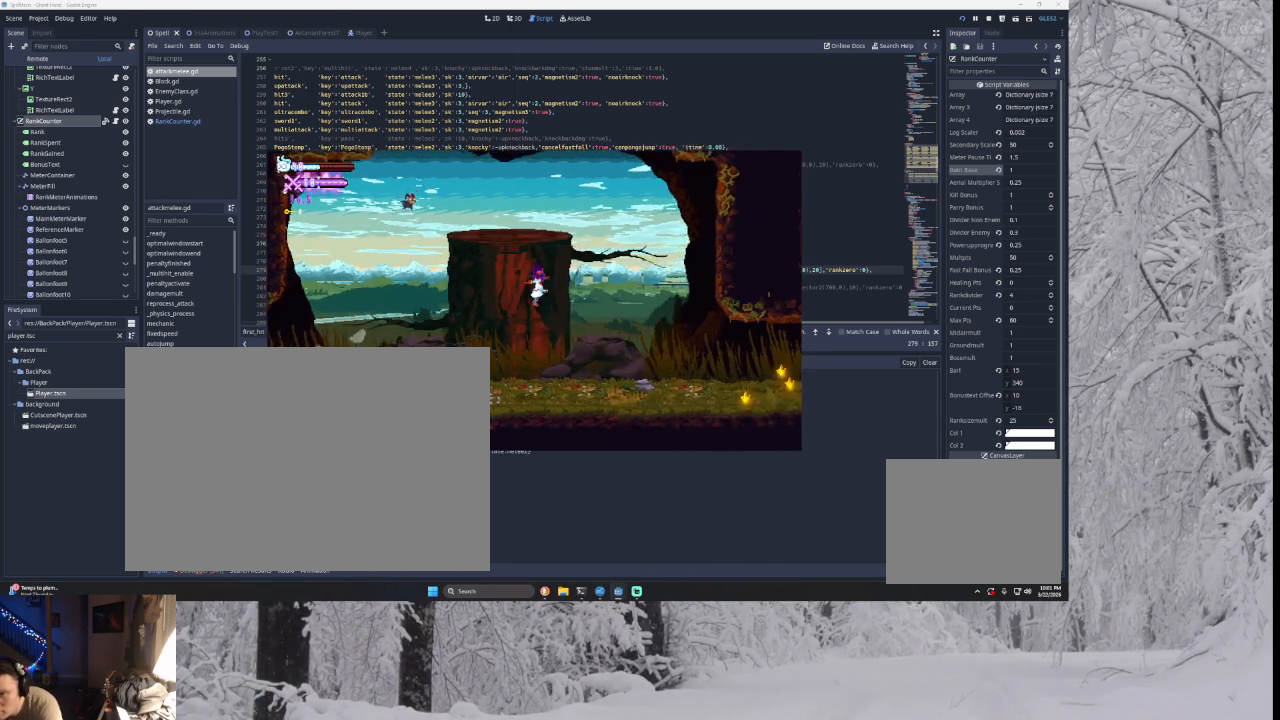
{"buttons": [], "left_stick": "right", "right_stick": "center", "events": []}
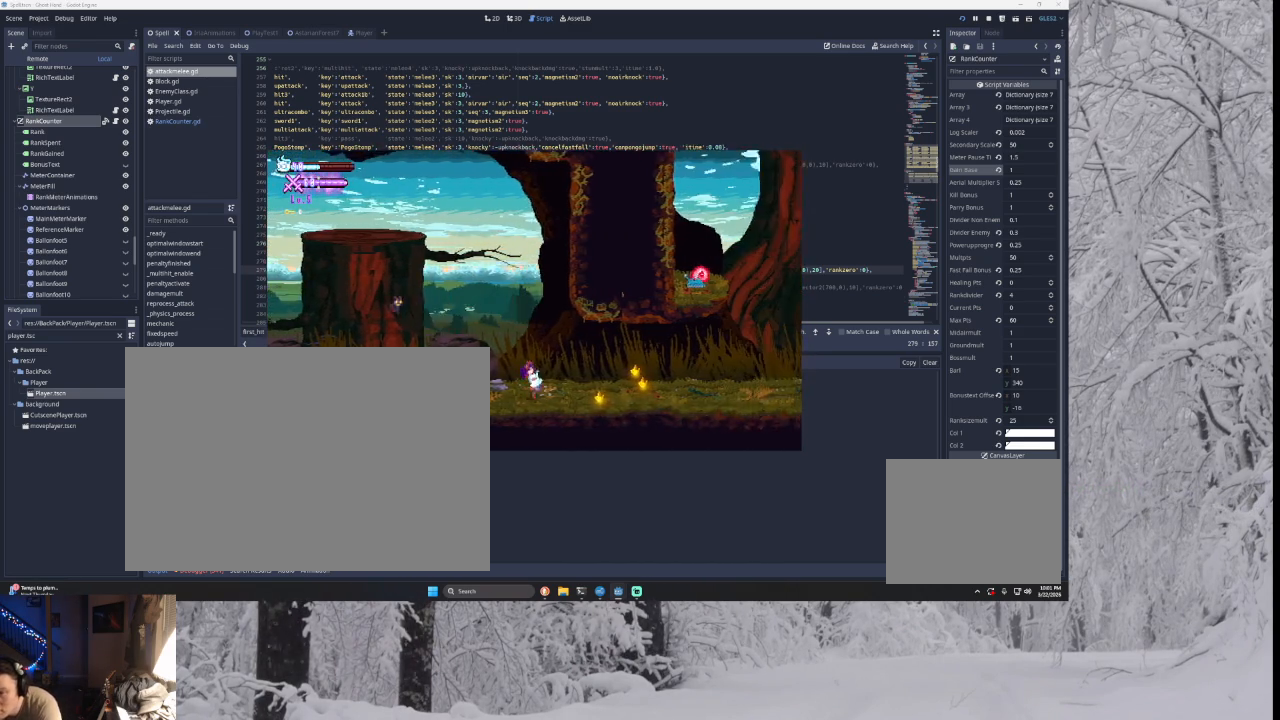
{"buttons": [], "left_stick": "right", "right_stick": "center", "events": []}